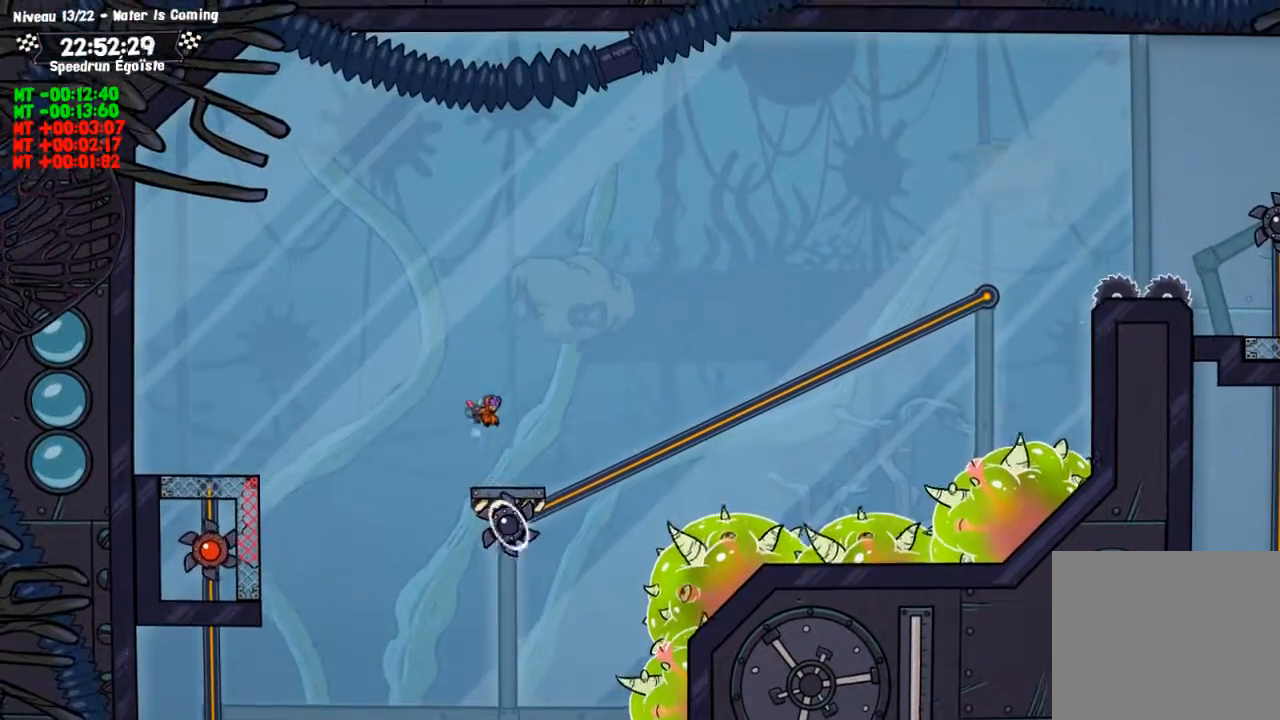
Gameplay with a controller (PlayStation layout); each line is a JSON object with the inputs held at the frame after it. "events" lists button and stick changes between this image and that frame as [ms after this image, input, new state], when the widget could be followed in between. Not read: R3.
{"buttons": ["SQUARE"], "left_stick": "down-left", "right_stick": "center"}
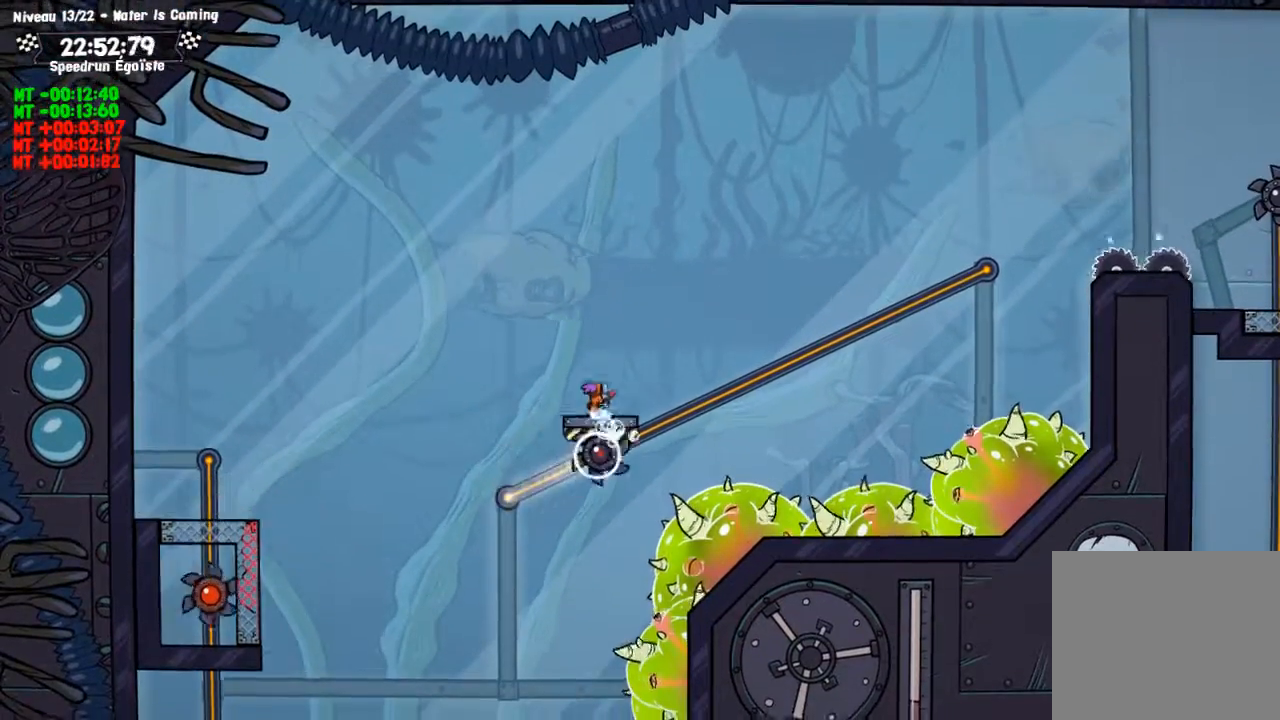
{"buttons": ["SQUARE"], "left_stick": "down-left", "right_stick": "center", "events": []}
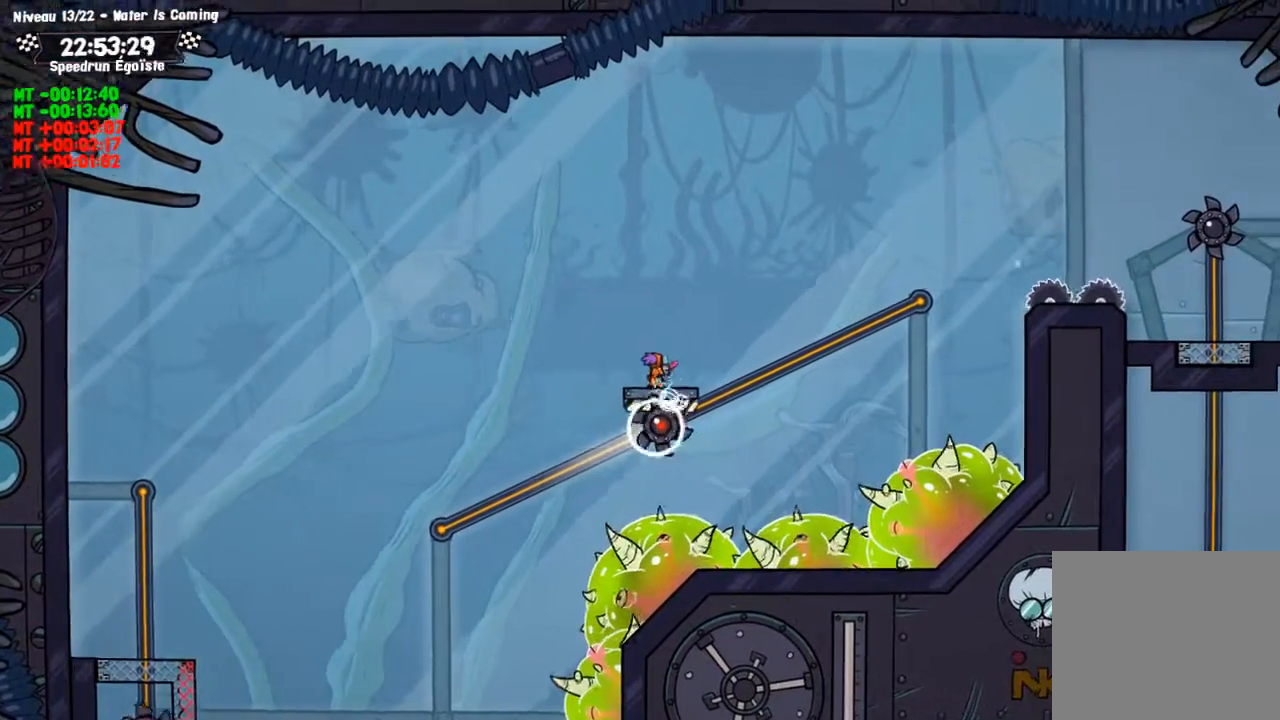
{"buttons": ["SQUARE"], "left_stick": "down-left", "right_stick": "center", "events": []}
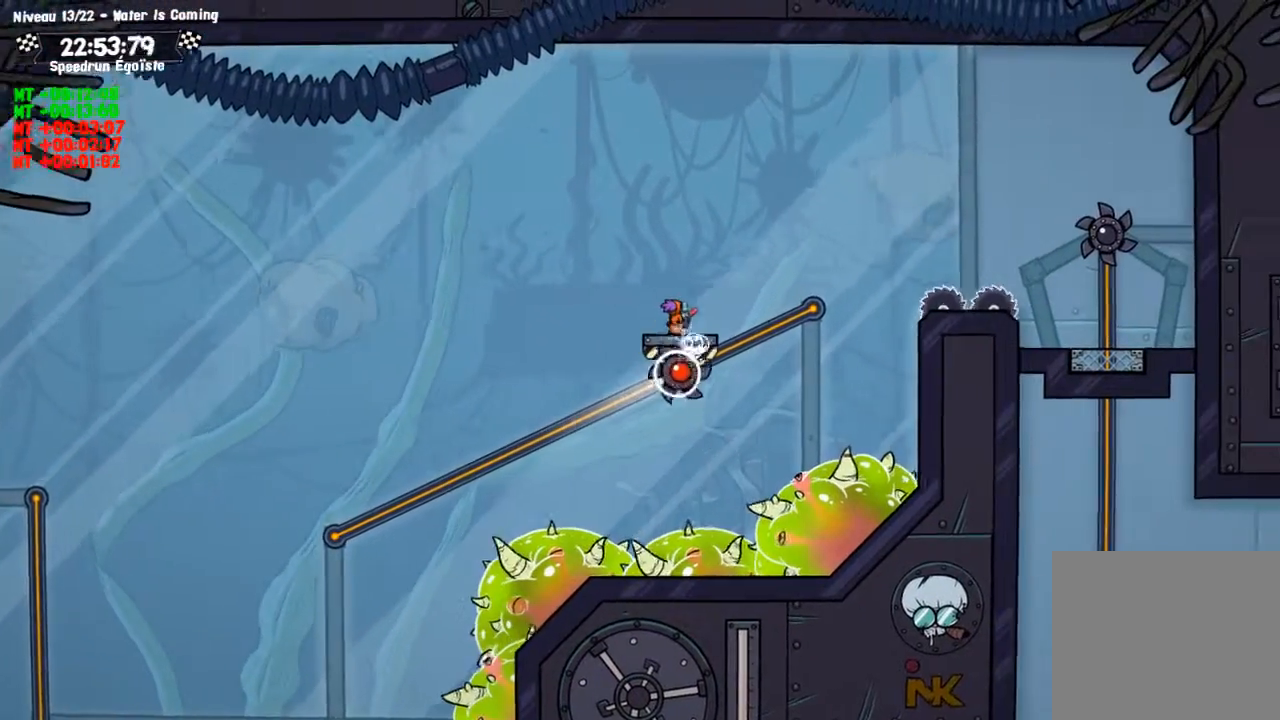
{"buttons": [], "left_stick": "center", "right_stick": "center", "events": [[100, "SQUARE", "up"], [166, "left_stick", "center"], [233, "CROSS", "down"], [500, "CROSS", "up"]]}
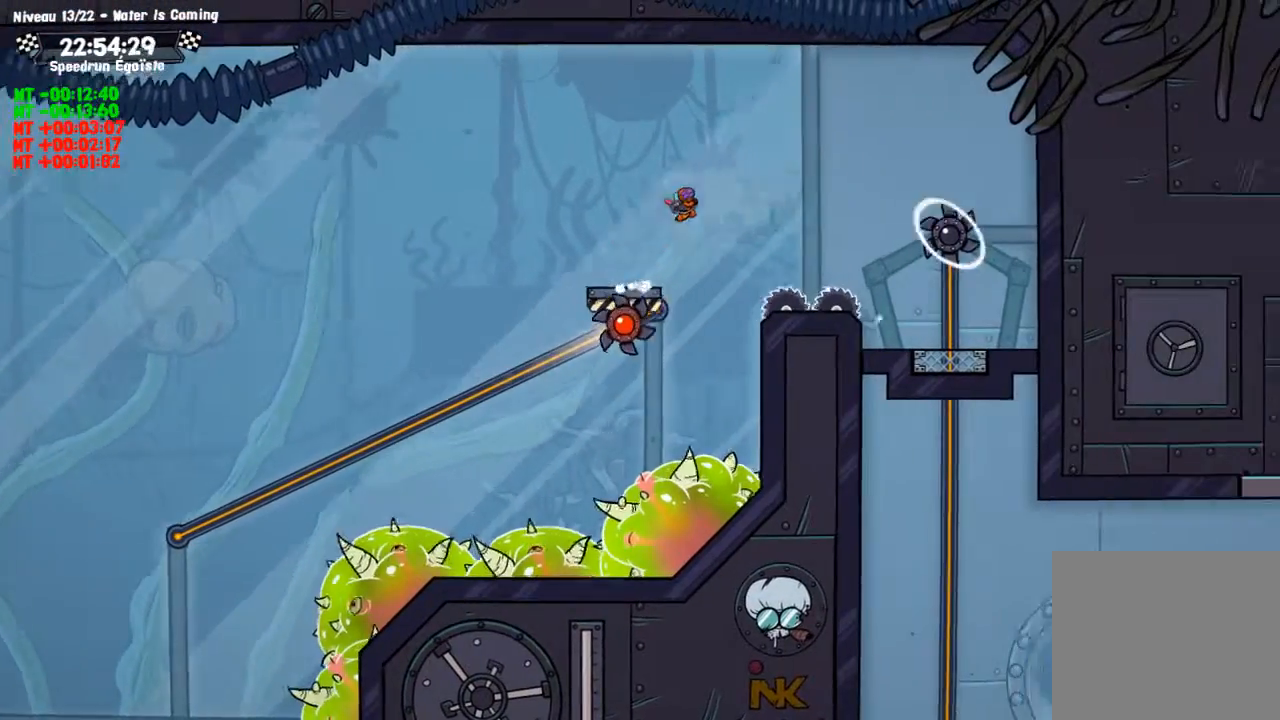
{"buttons": ["SQUARE"], "left_stick": "down-left", "right_stick": "center"}
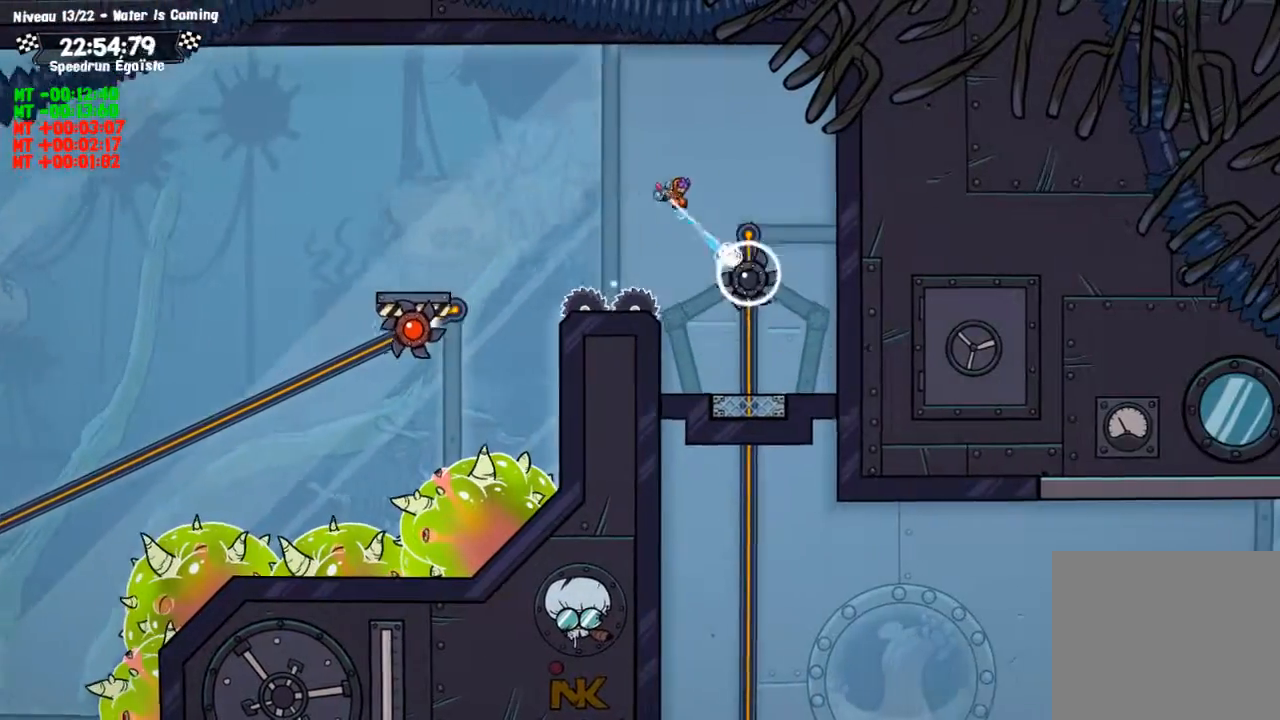
{"buttons": ["SQUARE"], "left_stick": "down-left", "right_stick": "center", "events": []}
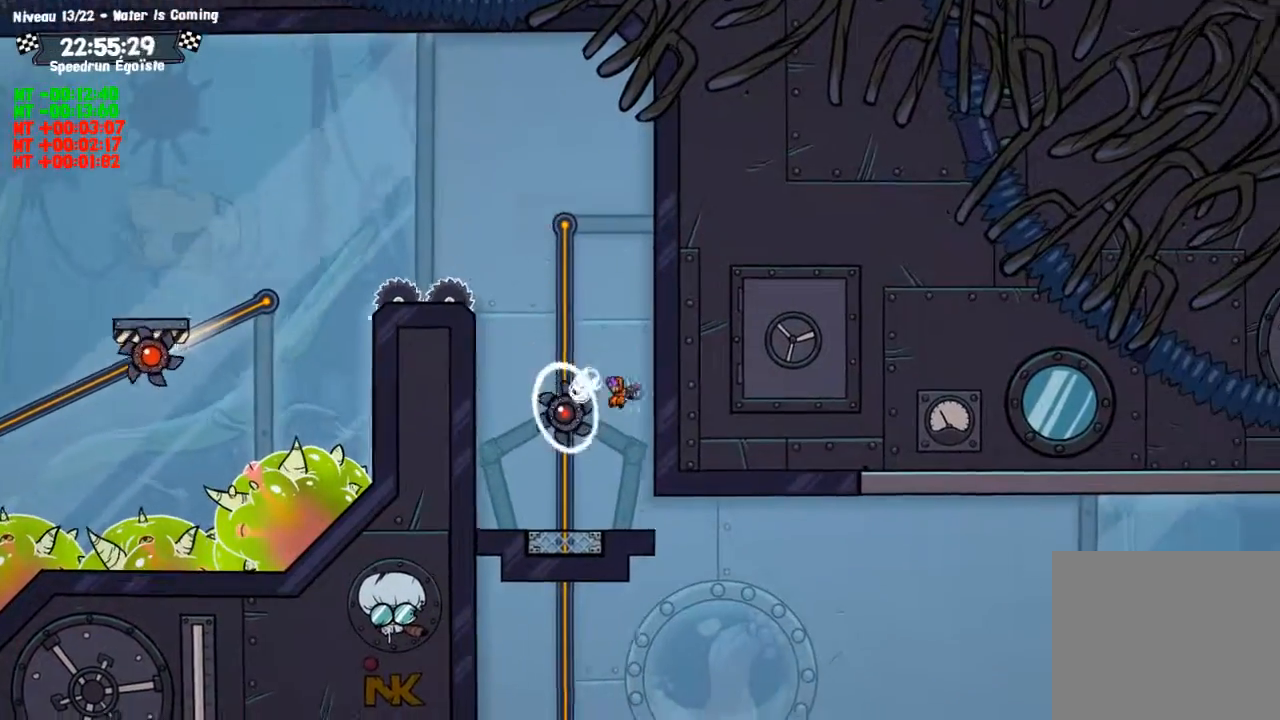
{"buttons": [], "left_stick": "down", "right_stick": "center", "events": [[100, "left_stick", "left"], [200, "left_stick", "up-left"], [367, "left_stick", "center"], [467, "SQUARE", "up"], [467, "left_stick", "down"]]}
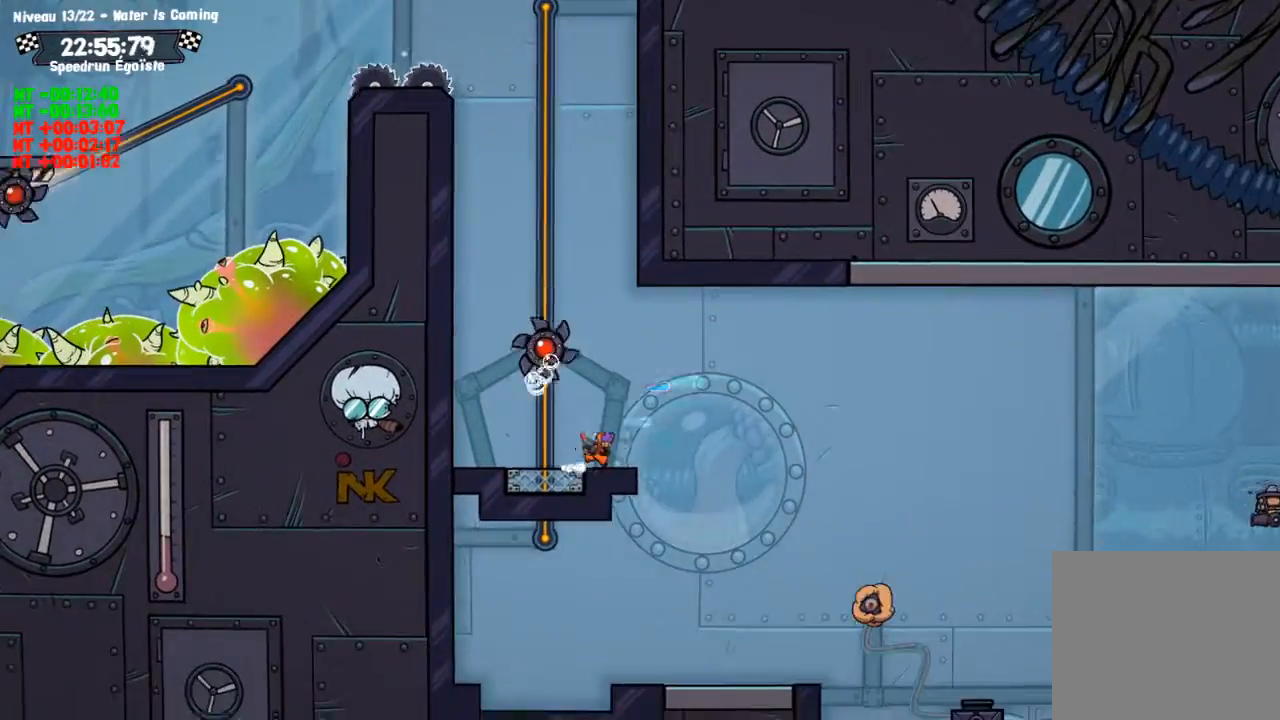
{"buttons": ["SQUARE"], "left_stick": "center", "right_stick": "center", "events": [[200, "left_stick", "left"], [367, "left_stick", "center"], [400, "SQUARE", "down"]]}
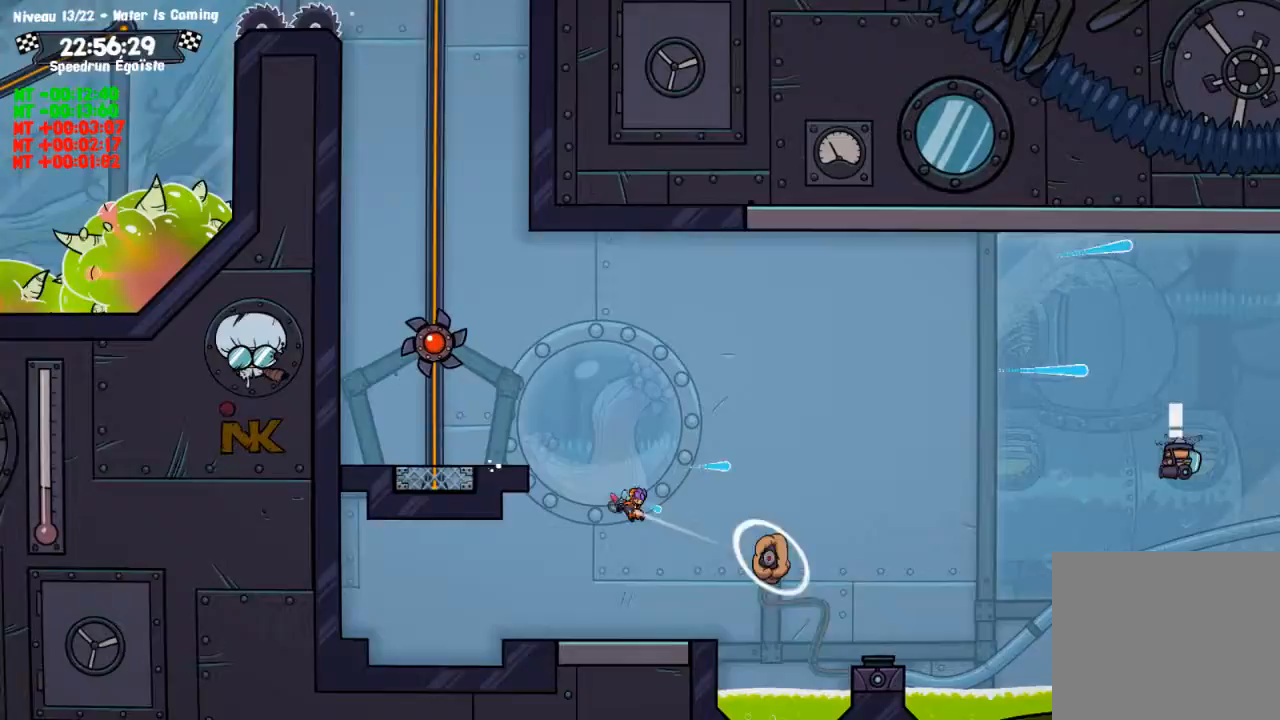
{"buttons": ["CROSS"], "left_stick": "center", "right_stick": "center", "events": [[33, "left_stick", "left"], [133, "SQUARE", "up"], [167, "left_stick", "center"], [367, "CROSS", "down"]]}
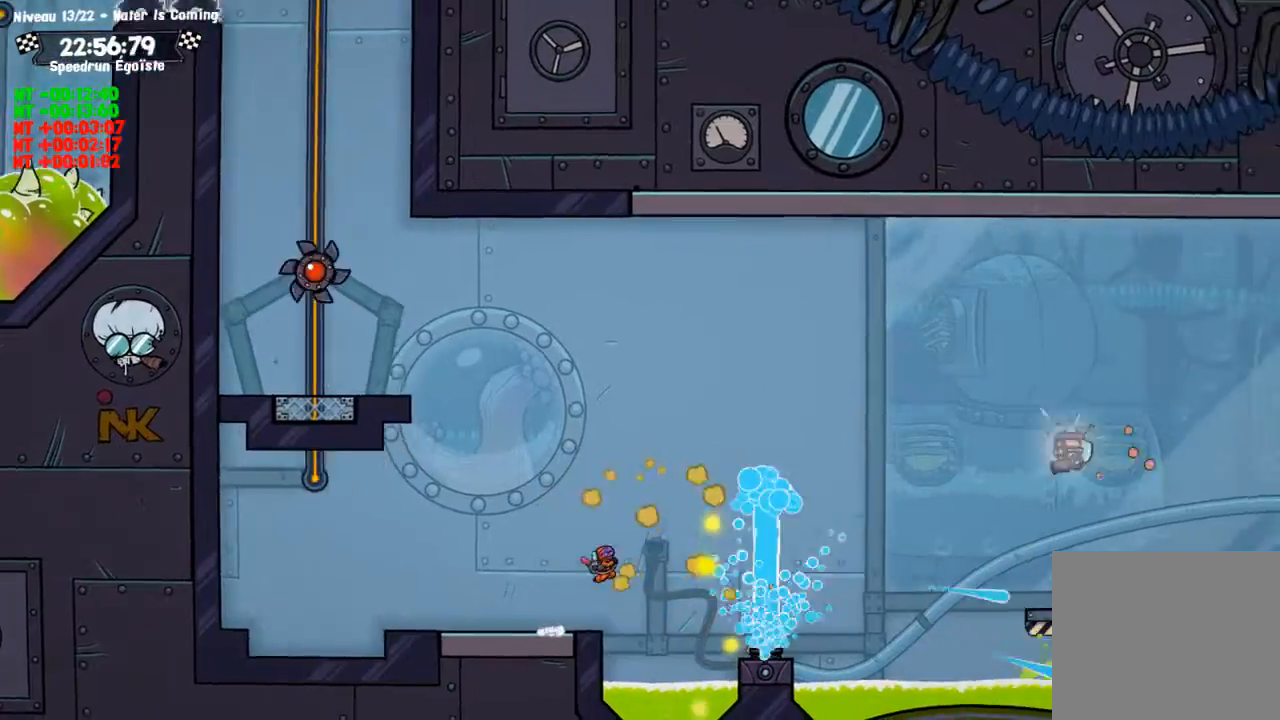
{"buttons": [], "left_stick": "left", "right_stick": "center", "events": [[301, "CROSS", "up"], [401, "left_stick", "up-left"], [501, "left_stick", "left"]]}
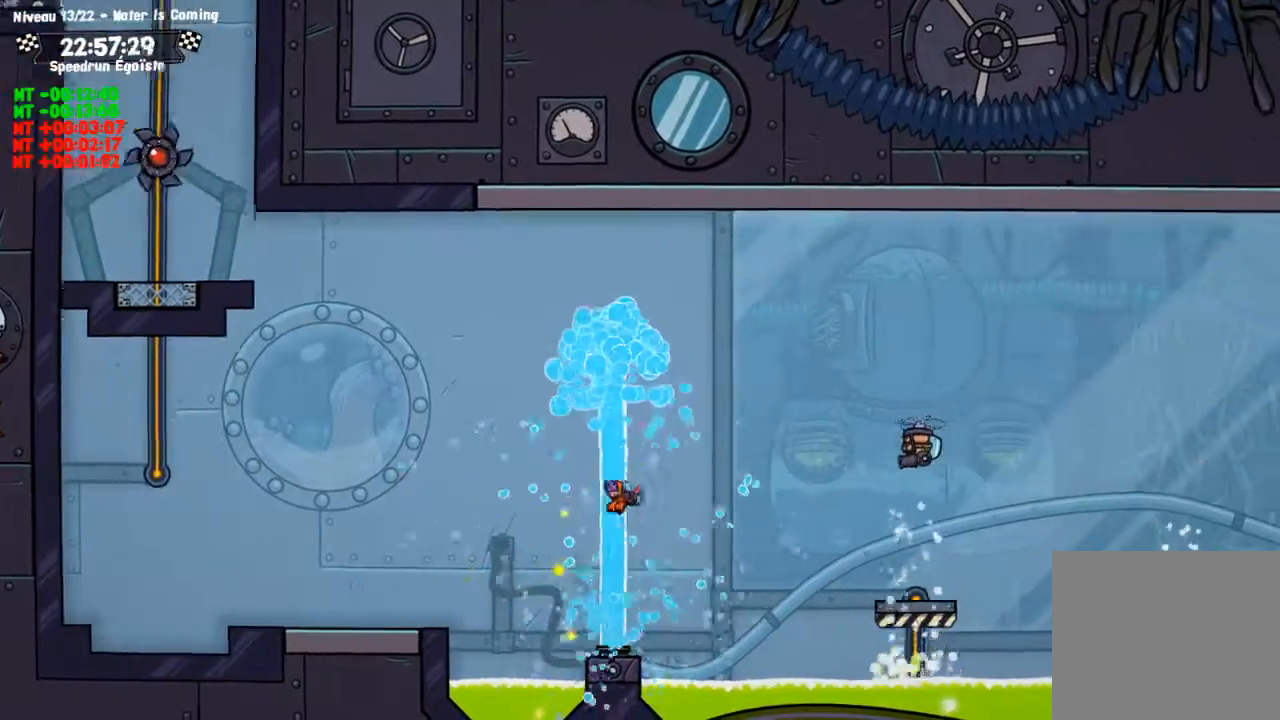
{"buttons": [], "left_stick": "center", "right_stick": "center", "events": [[200, "left_stick", "up-left"], [334, "left_stick", "center"]]}
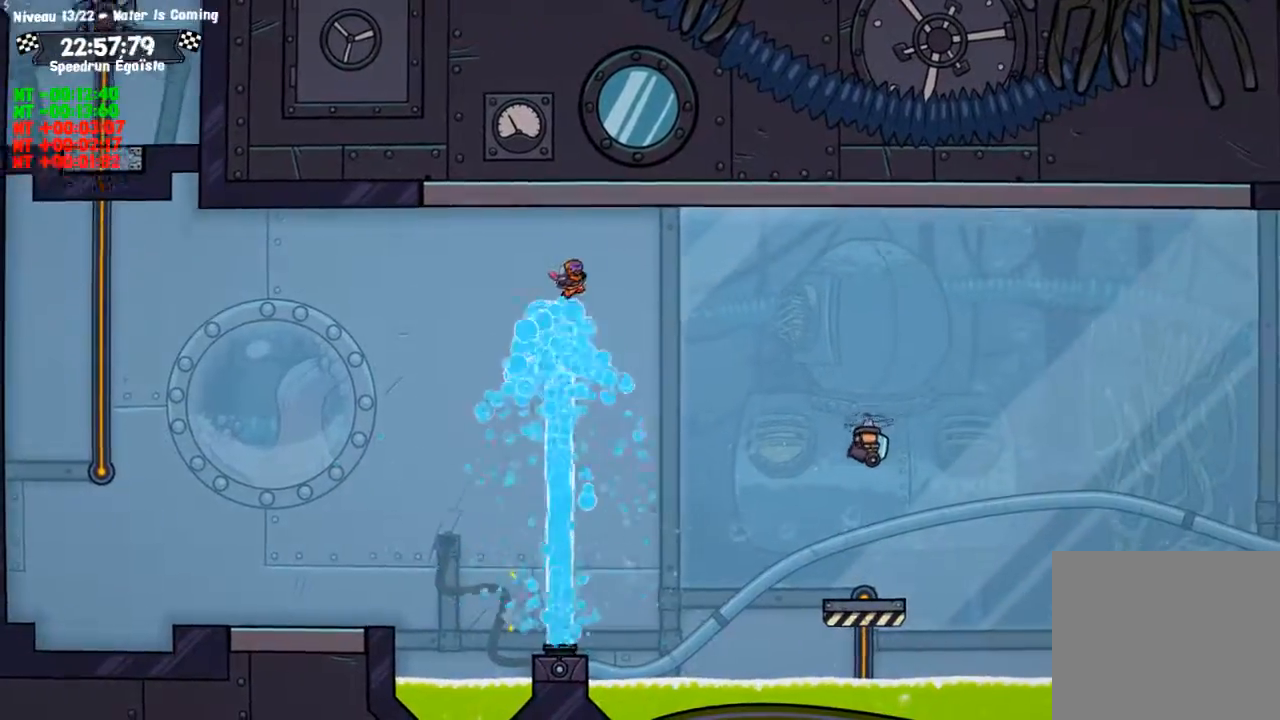
{"buttons": ["CIRCLE"], "left_stick": "center", "right_stick": "center", "events": [[100, "CIRCLE", "down"]]}